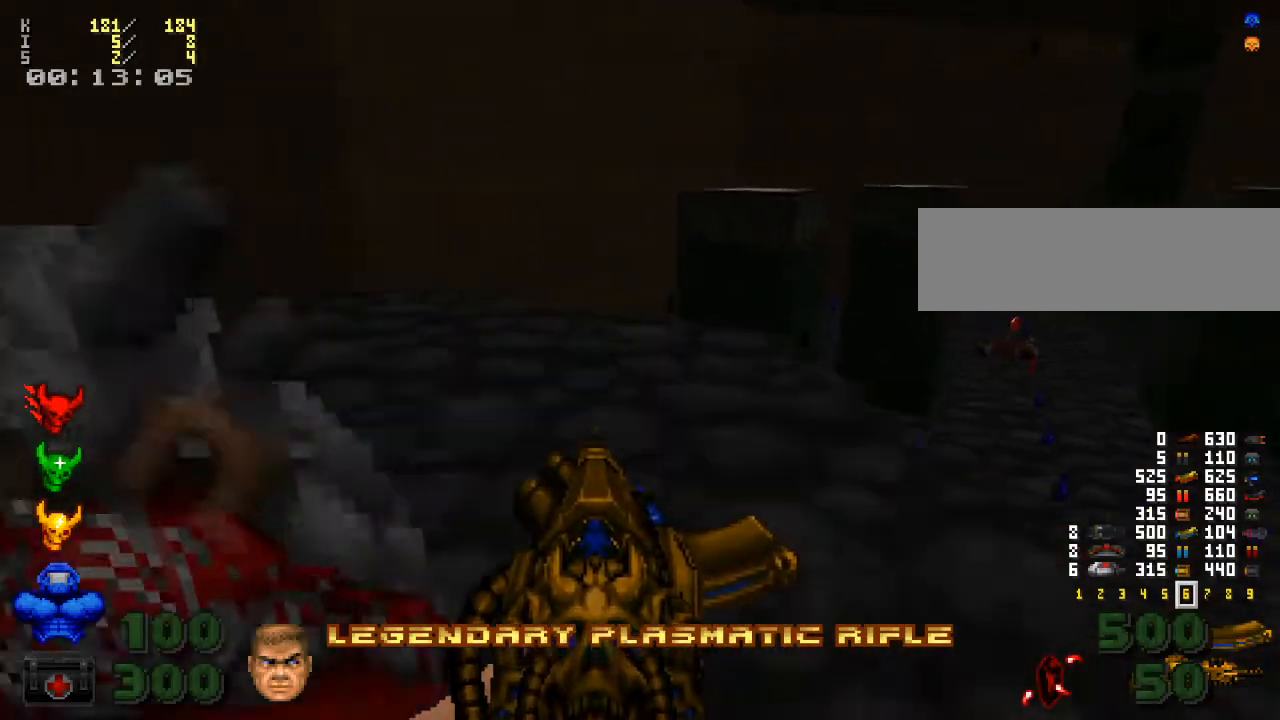
Gameplay with keyboard and mouse; each line is a JSON object with the keys and mouse buttons held at the frame after it. "events" lists presses ("down") and releases ("up") of ".", "/", "0", "1", "2", "3", "4", "5", "6", "7", "8", "9", "a", "alt_l", "alt_r", "b", "backslash", "backspace", "c", "caps_lock", "comma", "ctrl_l", "ctrl_r", "d", "down", "e", "equals", "escape", "f", "f1", "f10", "f11", "f12", "f2", "f3", "f4", "f5", "f6", "f7", "f8", "f9", "g", "h", "i", "j", "k", "l", "lbracket", "left", "m", "minus", "n", "o", "p", "q", "quote", "r", "rbracket", "return", "right", "s", "semicolon", "shift_l", "shift_r", "space", "super", "t", "tab", "tilde", "u", "up", "v", "w", "x", "y", "z", "mouse_left", "mouse_wheel" and "mouse_right" between this image and that frame as [ms after this image, input, new state], when the widget could be followed in between. "mouse_left", "mouse_wheel", "mouse_right" = the "left", "wheel", "right" buttons of the "mouse" list. No other keys are recorded. "wheel" means that the mouse wheel is clicked or scrolled. Mouse movement is not recorded.
{"keys": ["a"], "mouse": [], "events": [[100, "a", "up"], [300, "a", "down"], [300, "w", "up"]]}
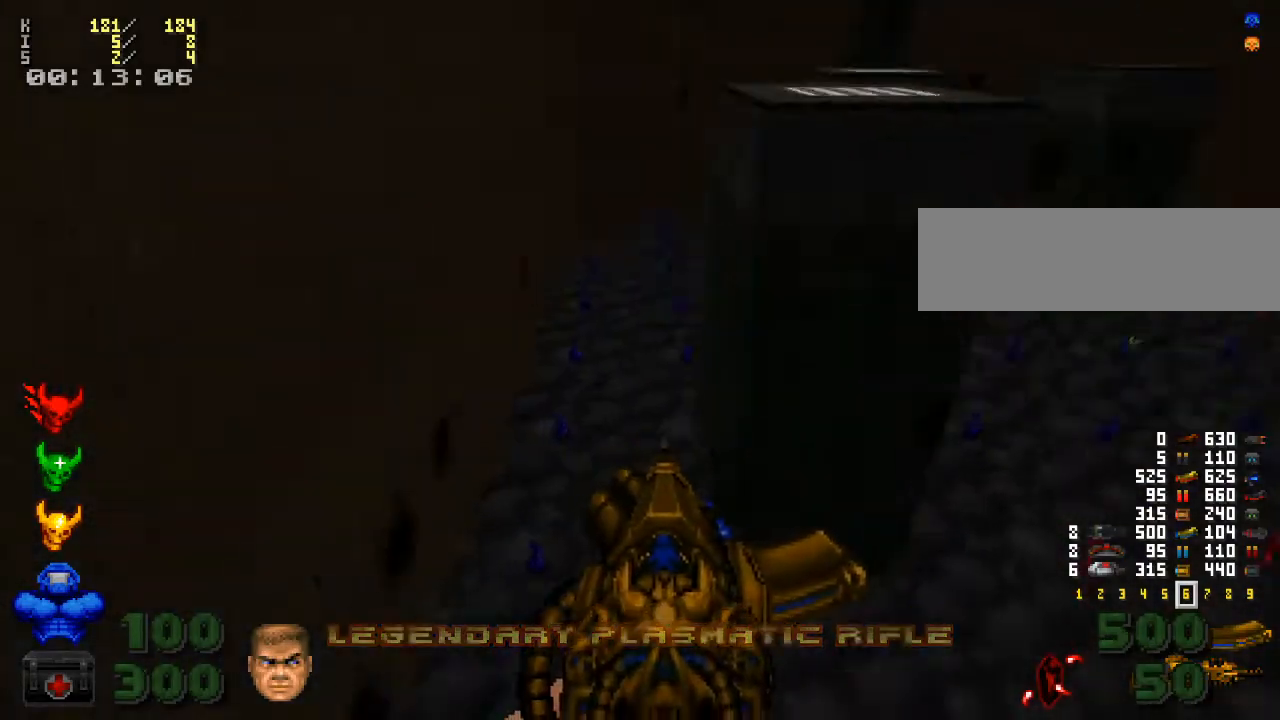
{"keys": ["a"], "mouse": [], "events": [[67, "a", "up"], [467, "a", "down"]]}
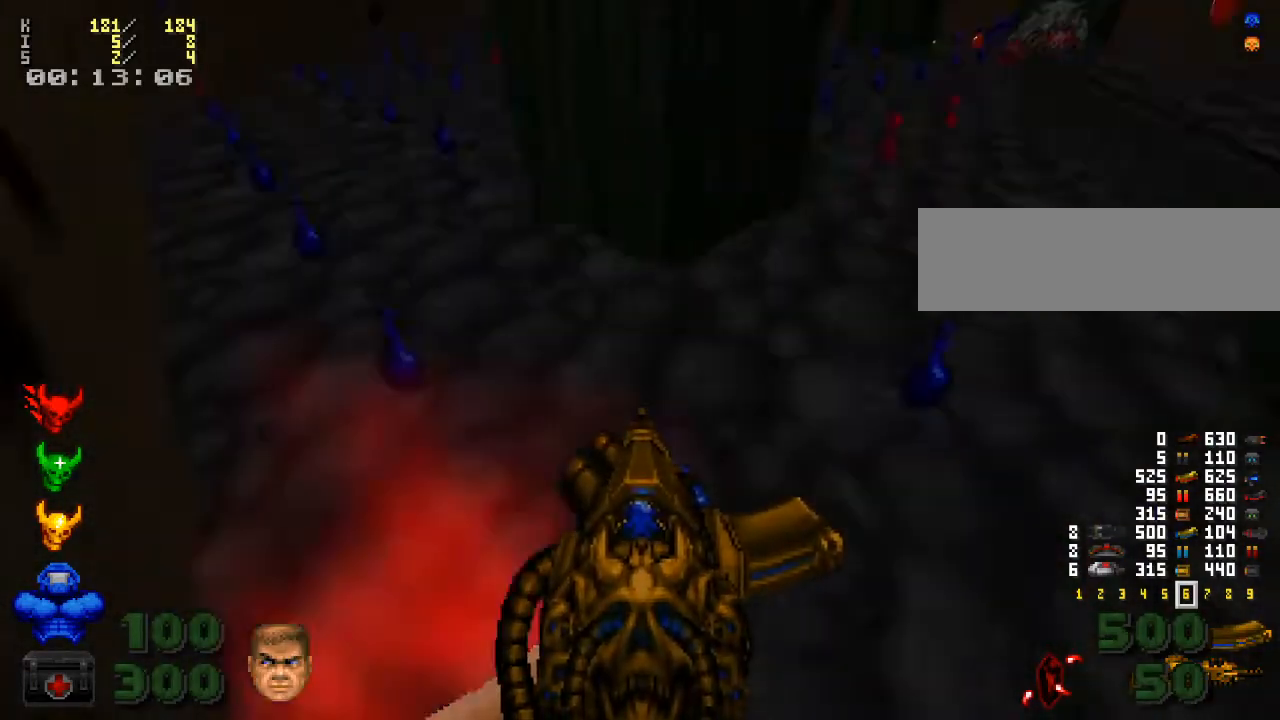
{"keys": [], "mouse": [], "events": [[500, "a", "up"]]}
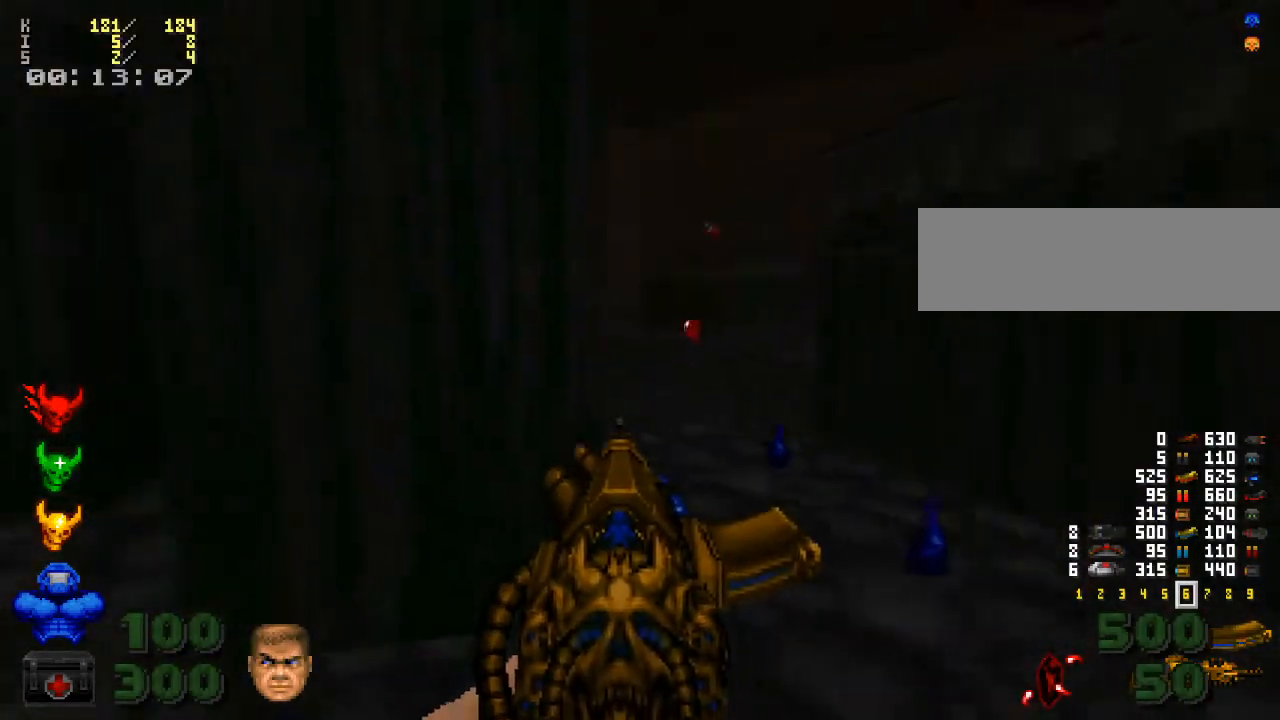
{"keys": ["a", "e"], "mouse": [], "events": [[33, "e", "down"], [133, "e", "up"], [167, "w", "down"], [300, "w", "up"], [333, "a", "down"], [467, "e", "down"]]}
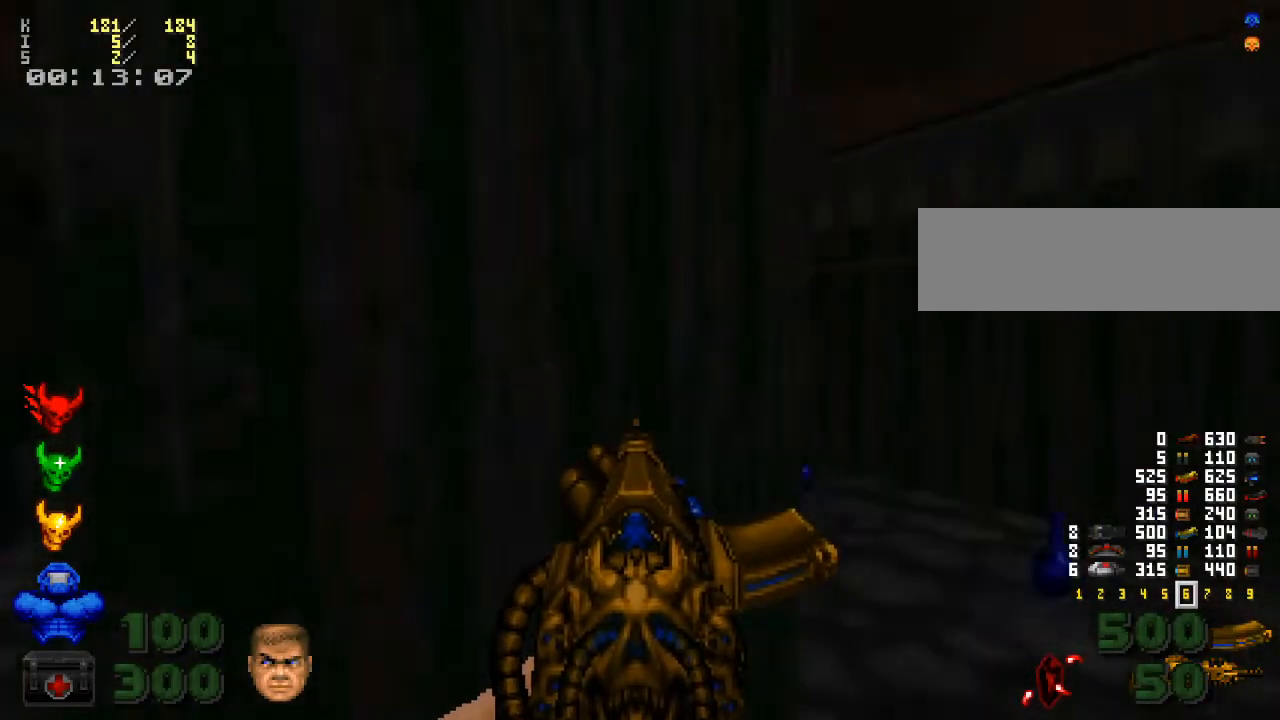
{"keys": [], "mouse": [], "events": [[100, "e", "up"], [200, "w", "down"], [233, "e", "down"], [300, "e", "up"], [333, "a", "up"], [467, "w", "up"]]}
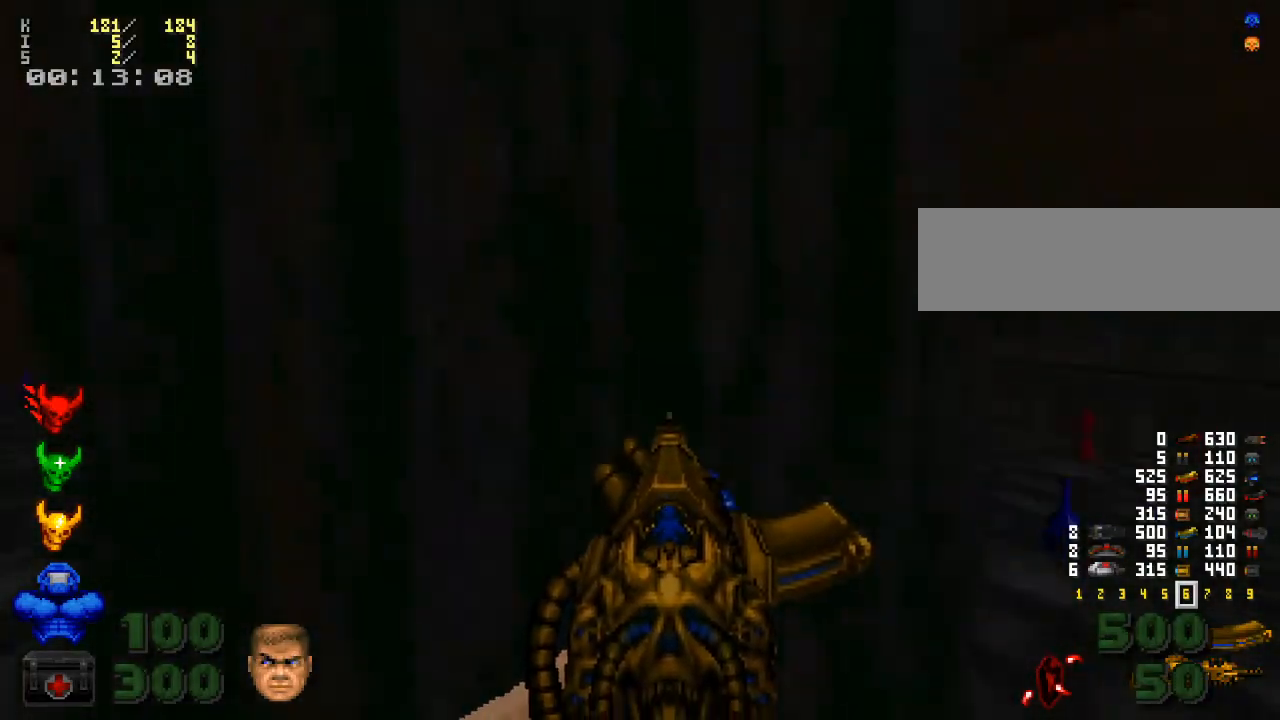
{"keys": ["w"], "mouse": [], "events": [[33, "a", "down"], [133, "a", "up"], [300, "w", "down"]]}
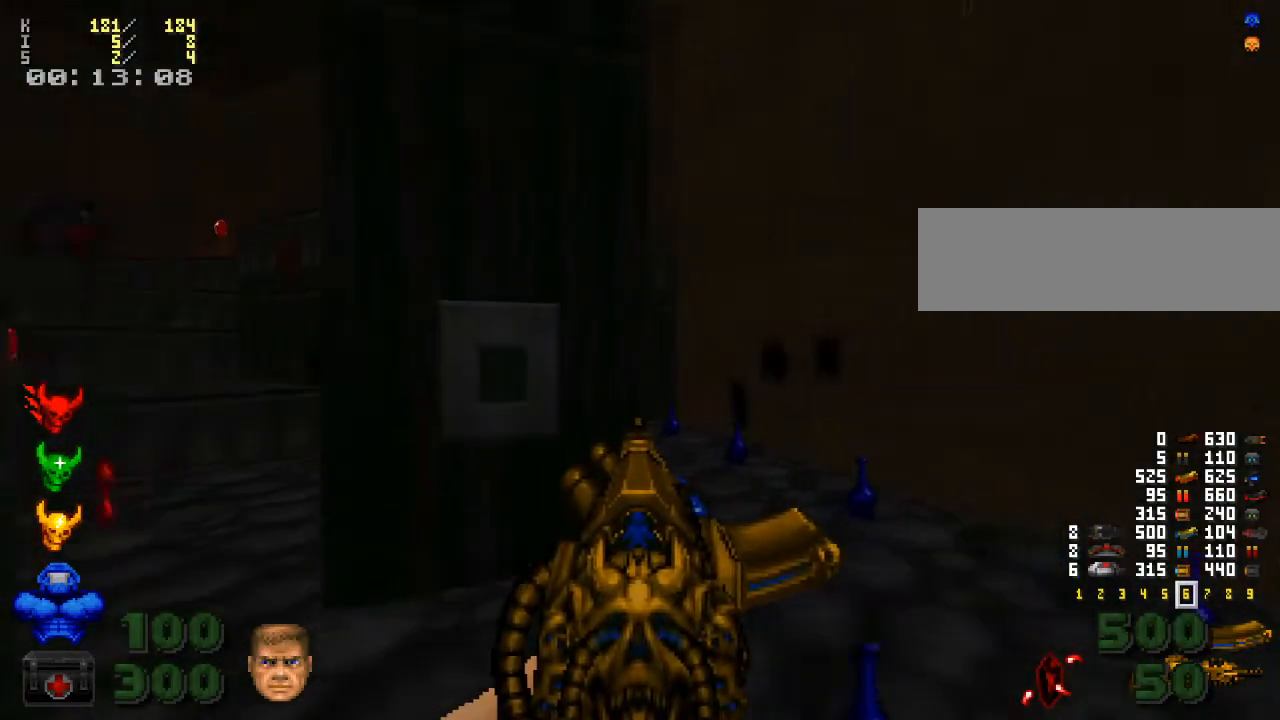
{"keys": ["a"], "mouse": [], "events": [[200, "w", "up"], [233, "e", "down"], [333, "e", "up"], [367, "a", "down"]]}
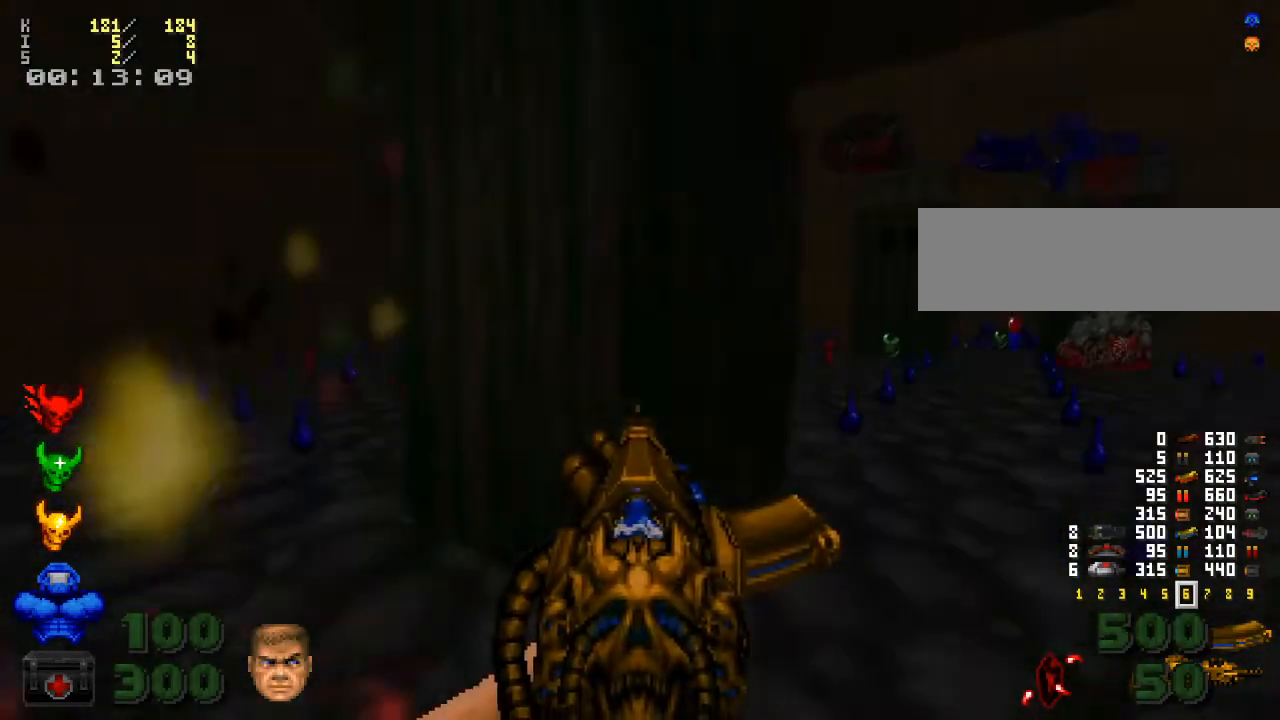
{"keys": ["w"], "mouse": [], "events": [[33, "w", "down"], [300, "a", "up"]]}
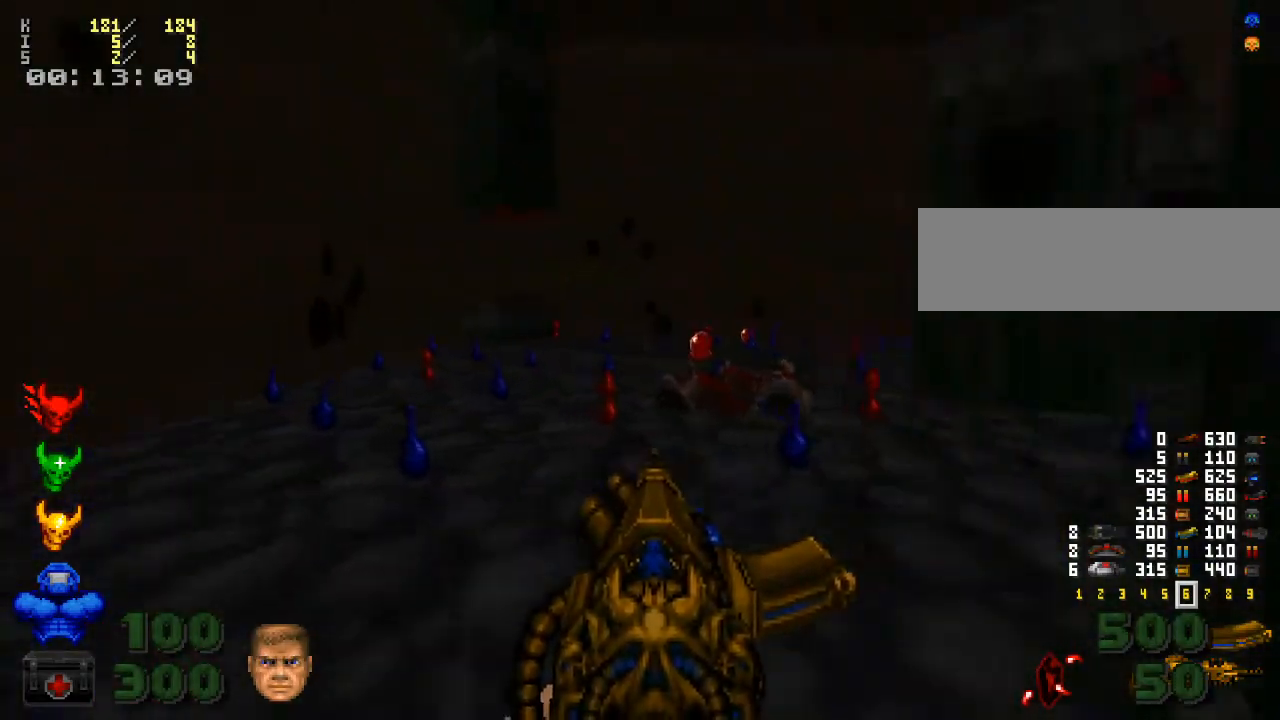
{"keys": ["w"], "mouse": [], "events": []}
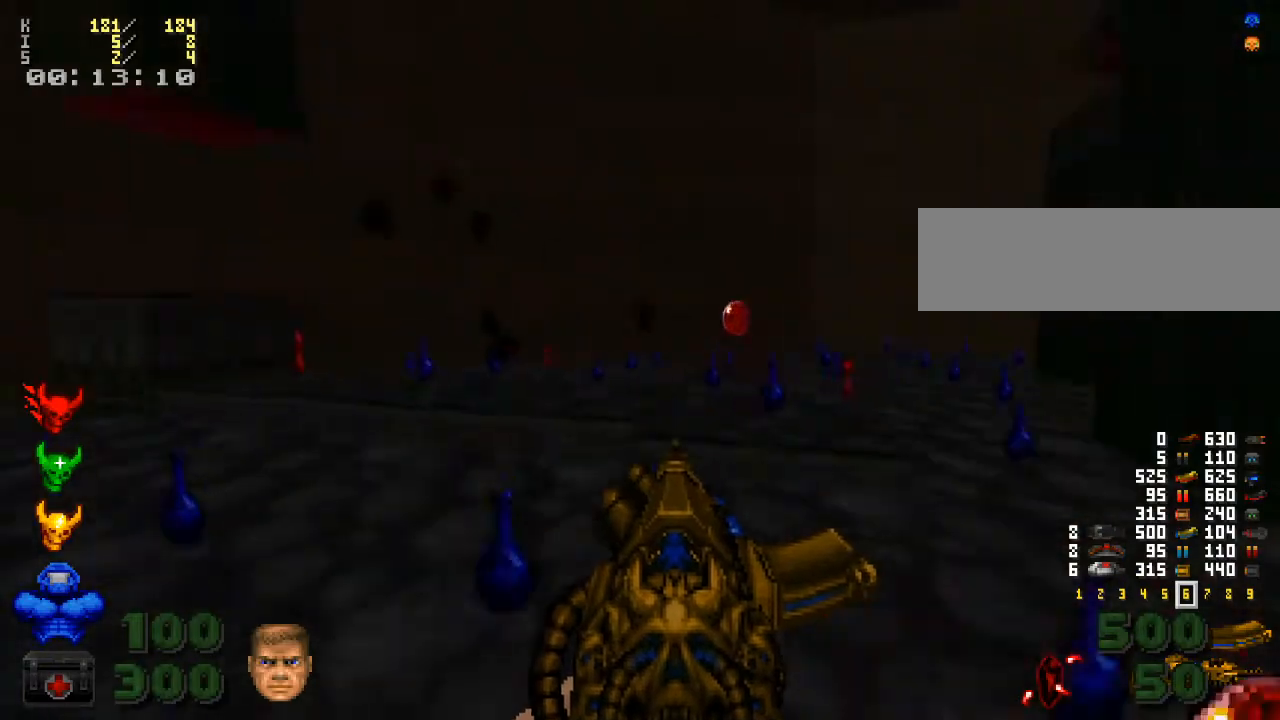
{"keys": ["d"], "mouse": [], "events": [[33, "w", "up"], [400, "d", "down"]]}
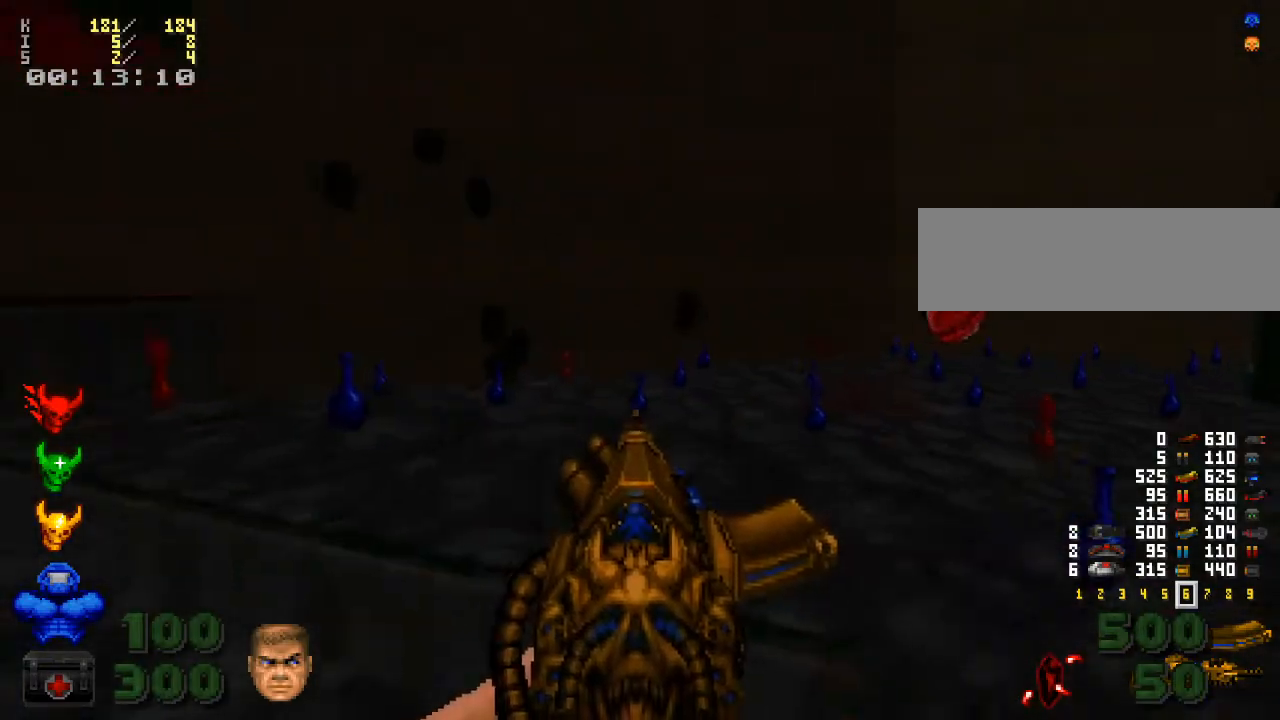
{"keys": ["w"], "mouse": [], "events": [[133, "d", "up"], [133, "w", "down"]]}
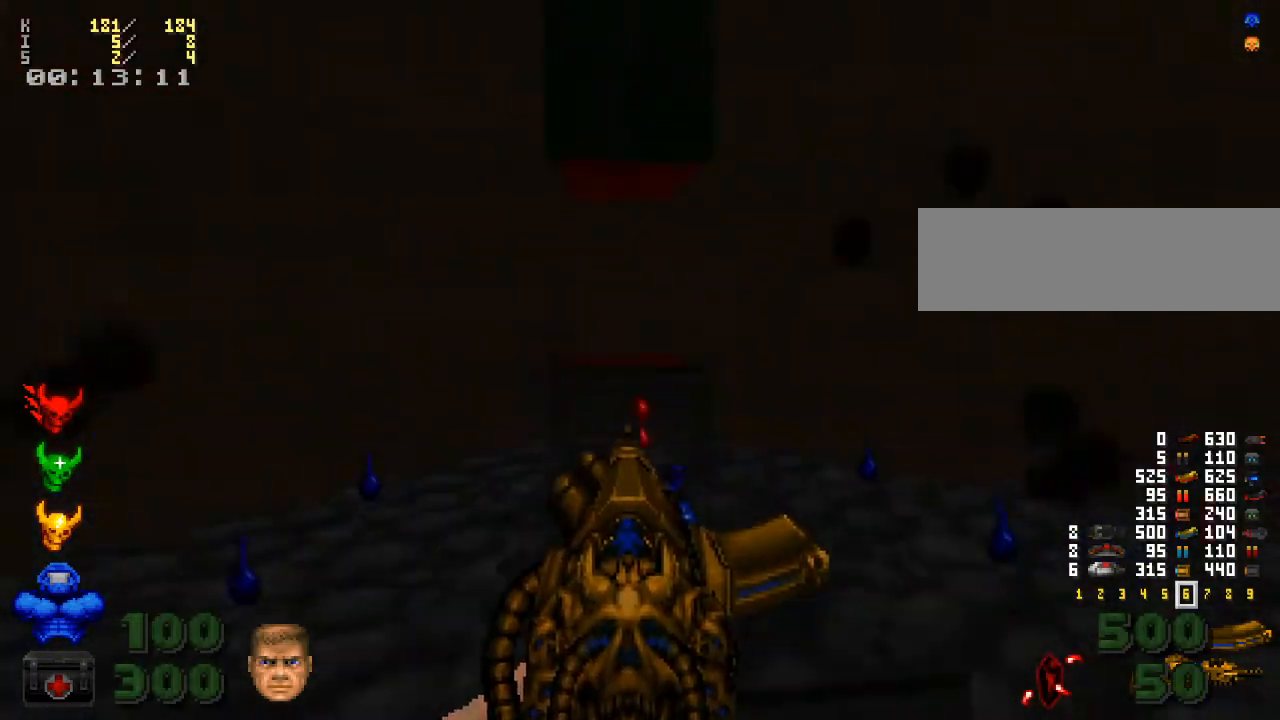
{"keys": [], "mouse": [], "events": [[200, "w", "up"], [233, "w", "down"], [400, "a", "down"], [433, "w", "up"], [467, "a", "up"]]}
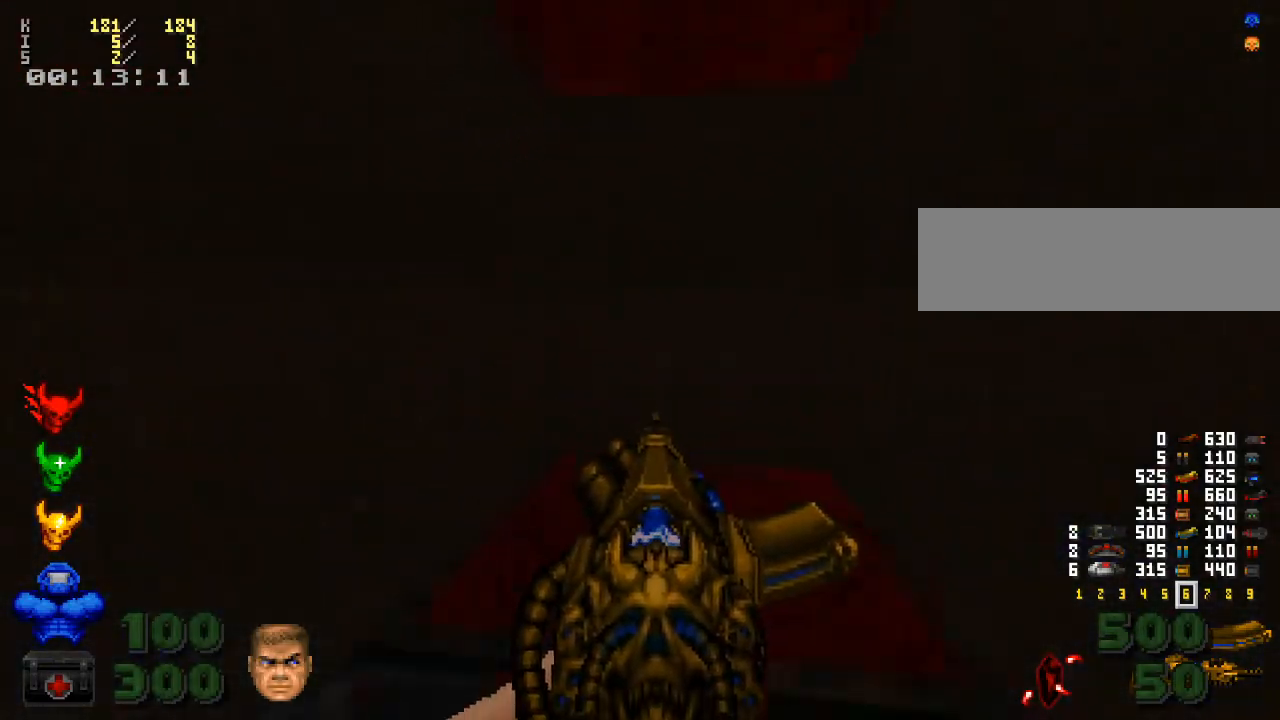
{"keys": [], "mouse": [], "events": [[200, "w", "down"], [400, "w", "up"]]}
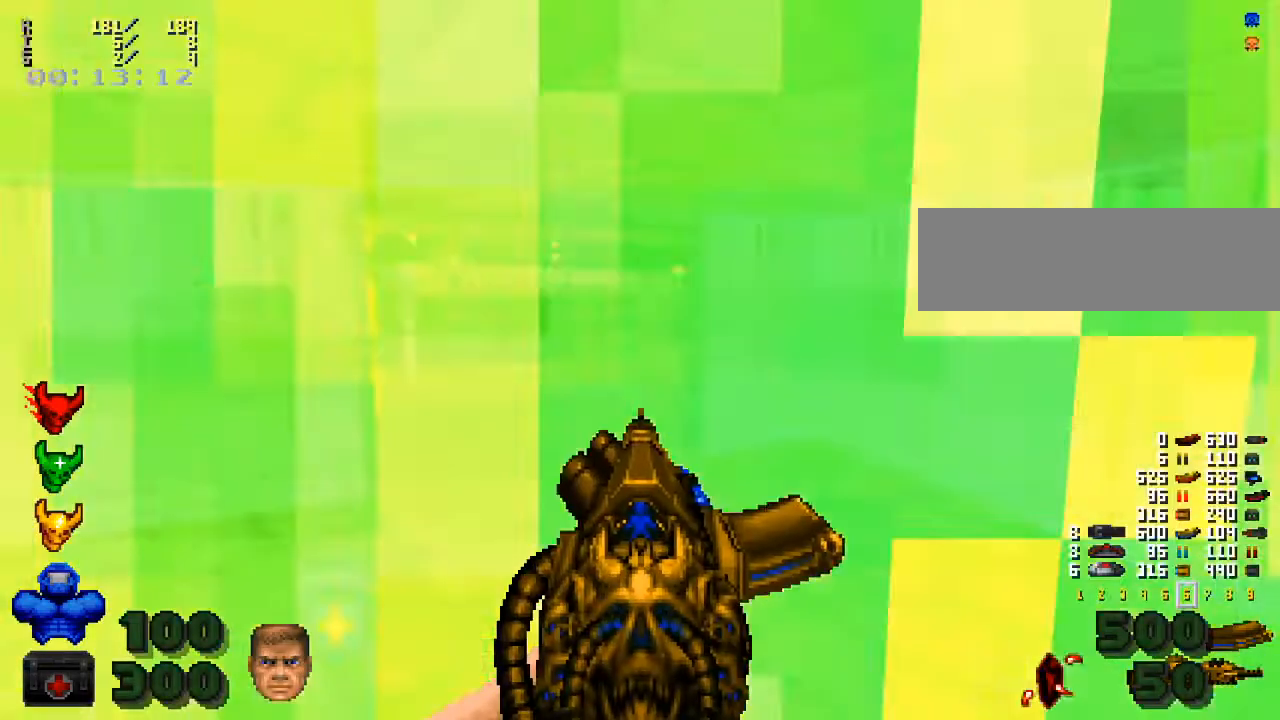
{"keys": ["w"], "mouse": [], "events": [[400, "w", "down"]]}
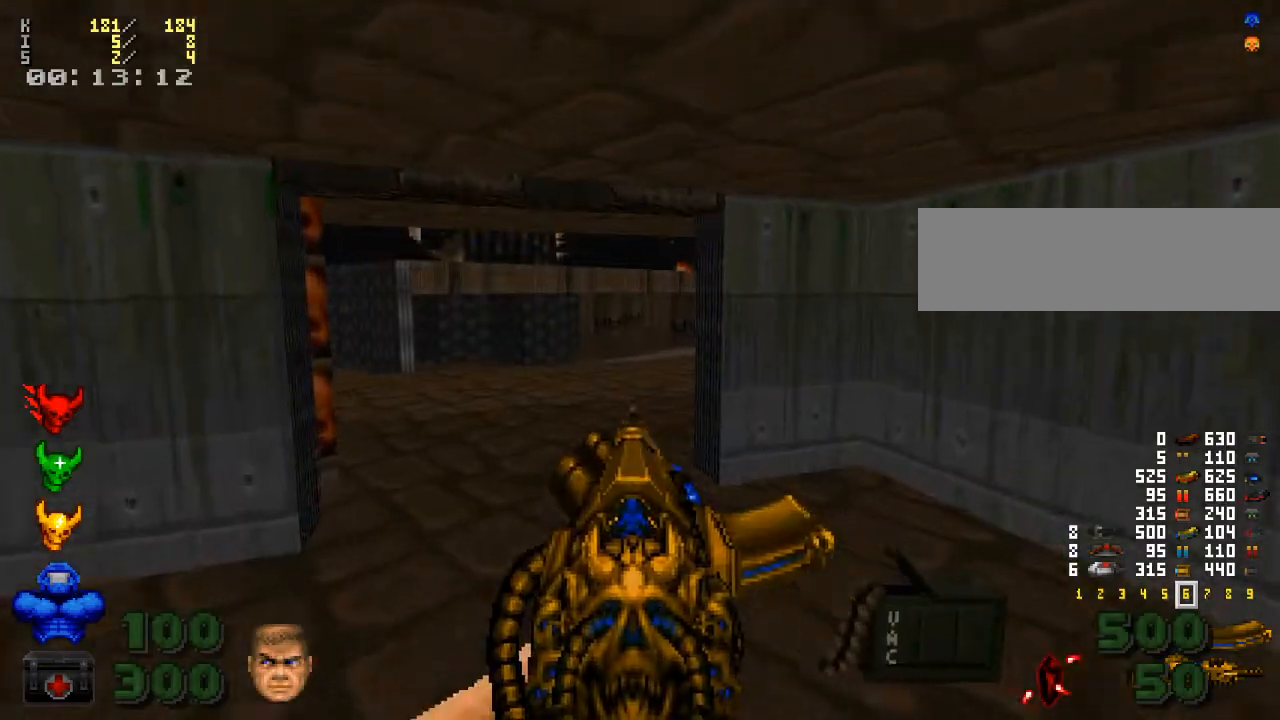
{"keys": [], "mouse": [], "events": [[333, "3", "down"], [367, "w", "up"], [467, "3", "up"]]}
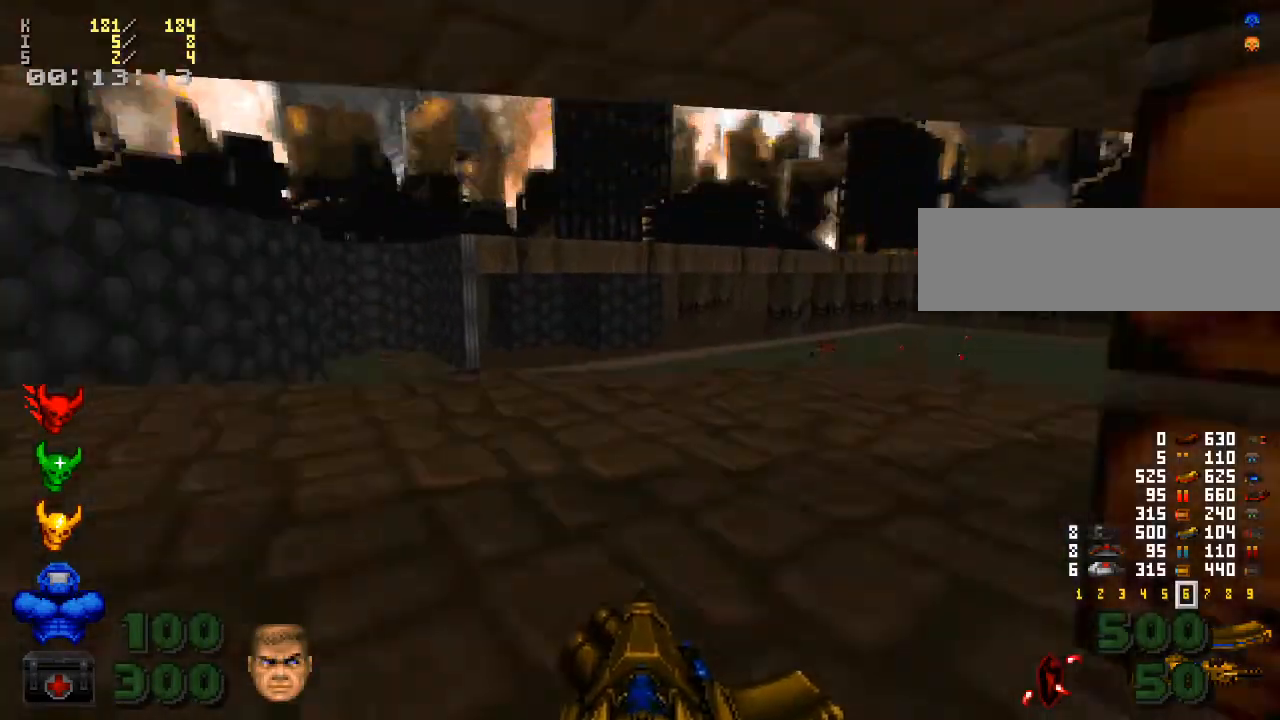
{"keys": [], "mouse": [], "events": [[67, "w", "down"], [367, "w", "up"]]}
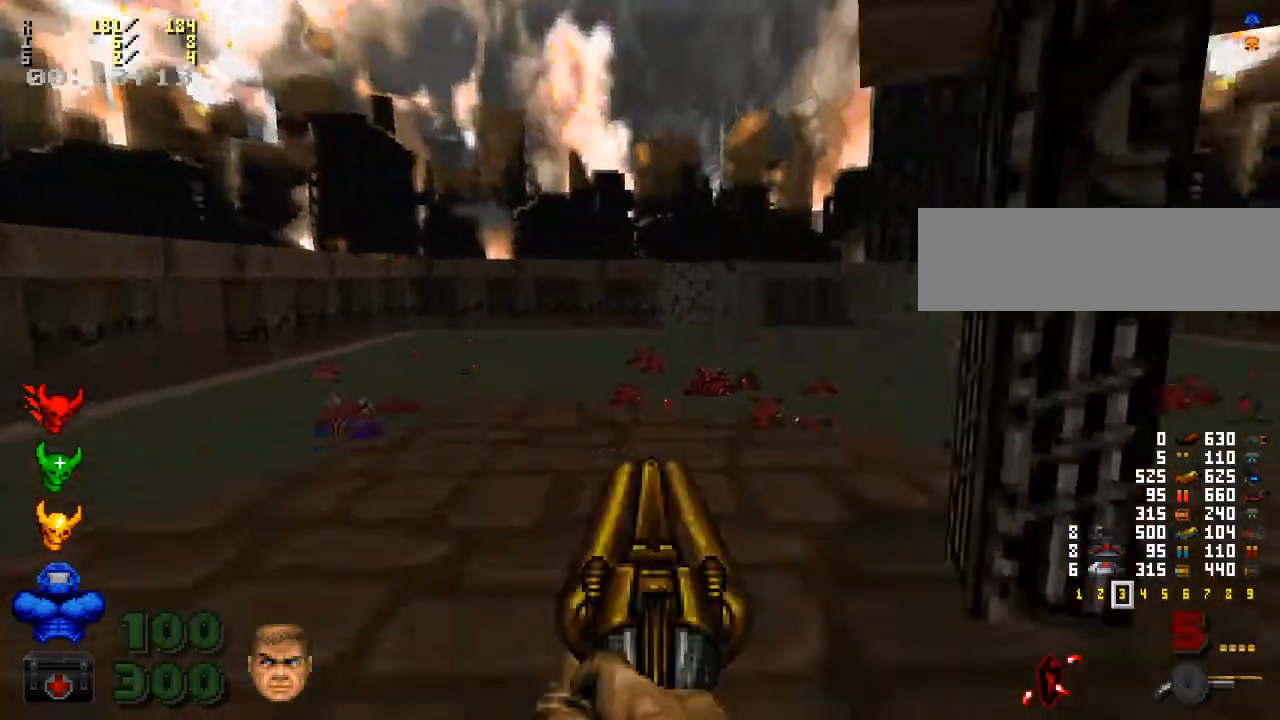
{"keys": ["w"], "mouse": [], "events": [[233, "r", "down"], [267, "w", "down"], [367, "r", "up"]]}
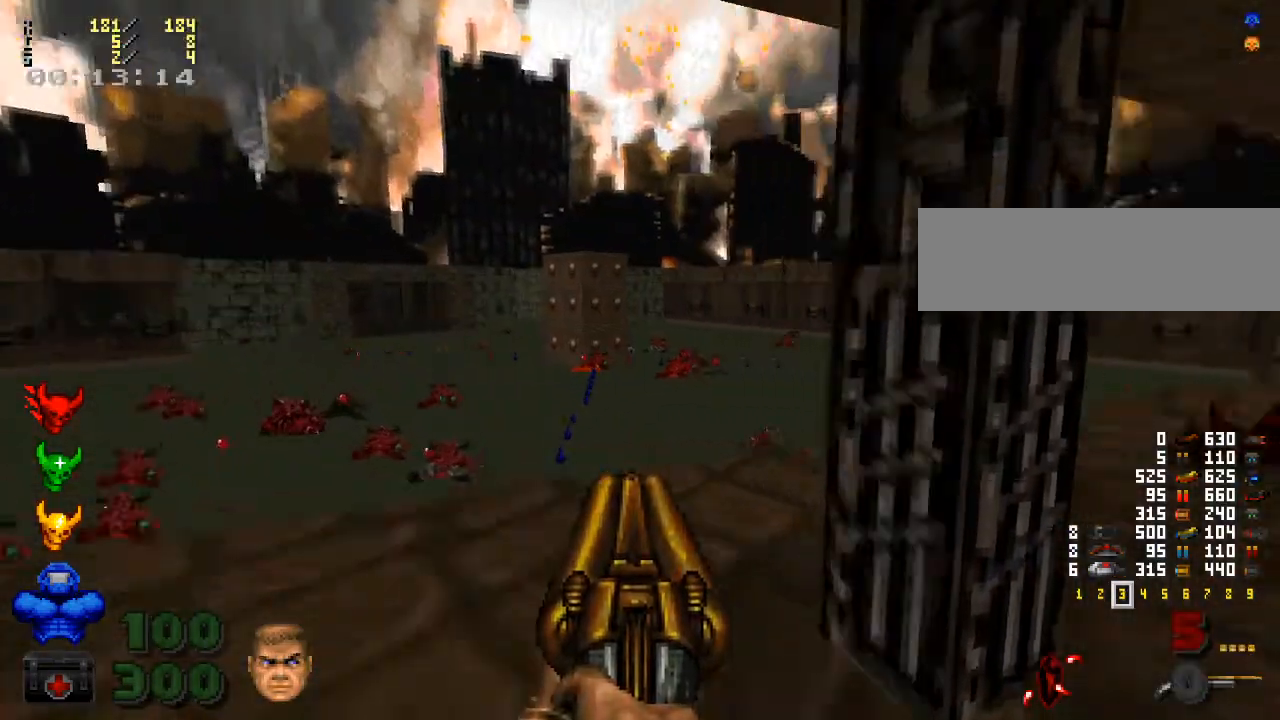
{"keys": ["d"], "mouse": [], "events": [[367, "d", "down"], [367, "w", "up"]]}
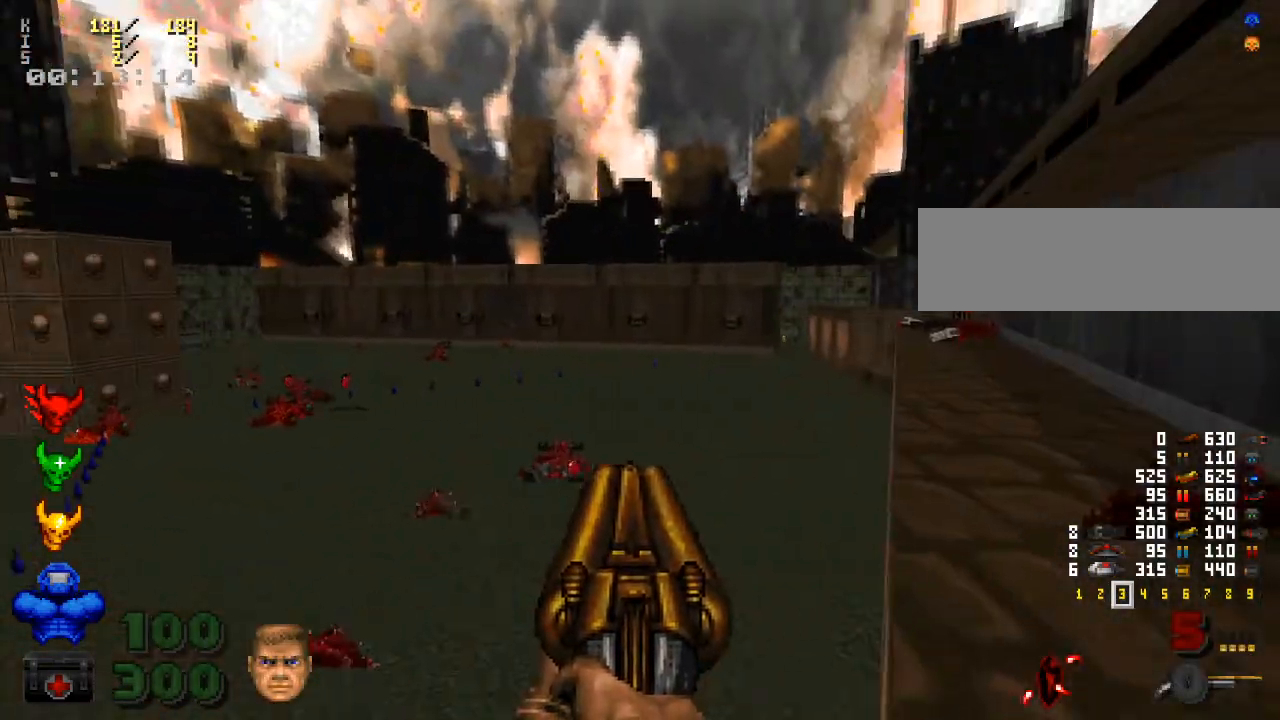
{"keys": ["w"], "mouse": [], "events": [[300, "w", "down"], [433, "d", "up"]]}
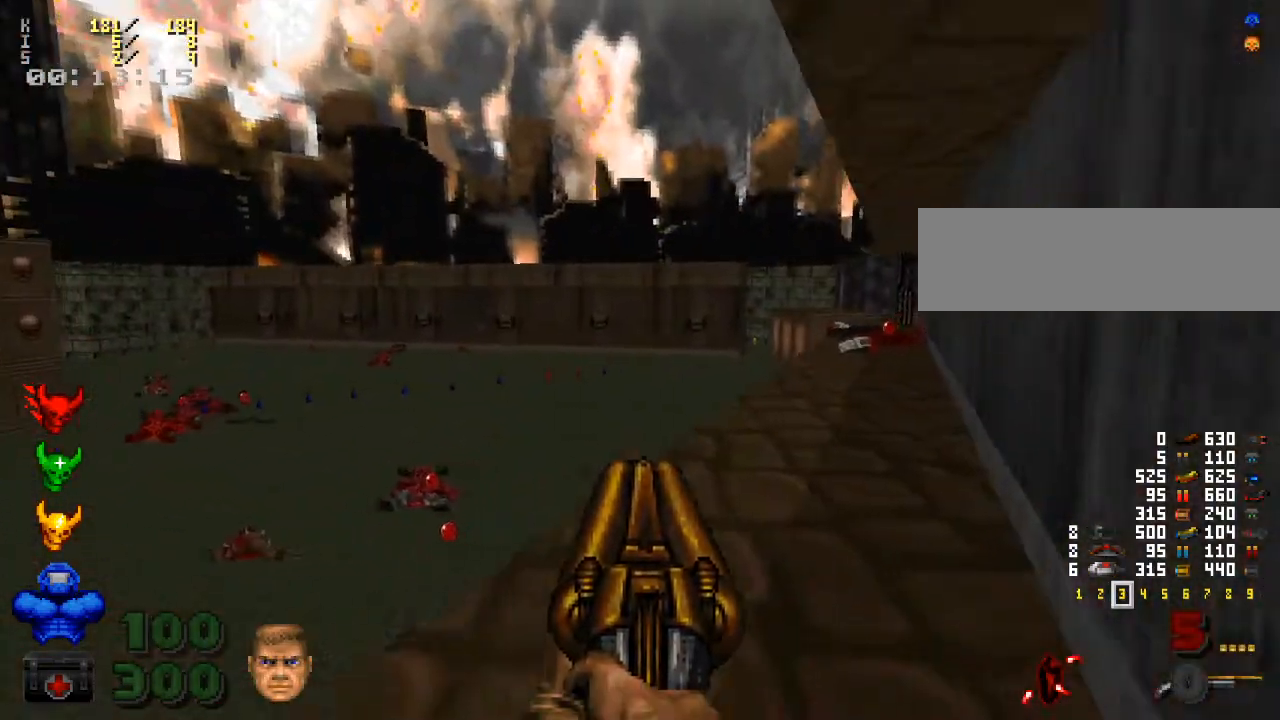
{"keys": ["w"], "mouse": [], "events": []}
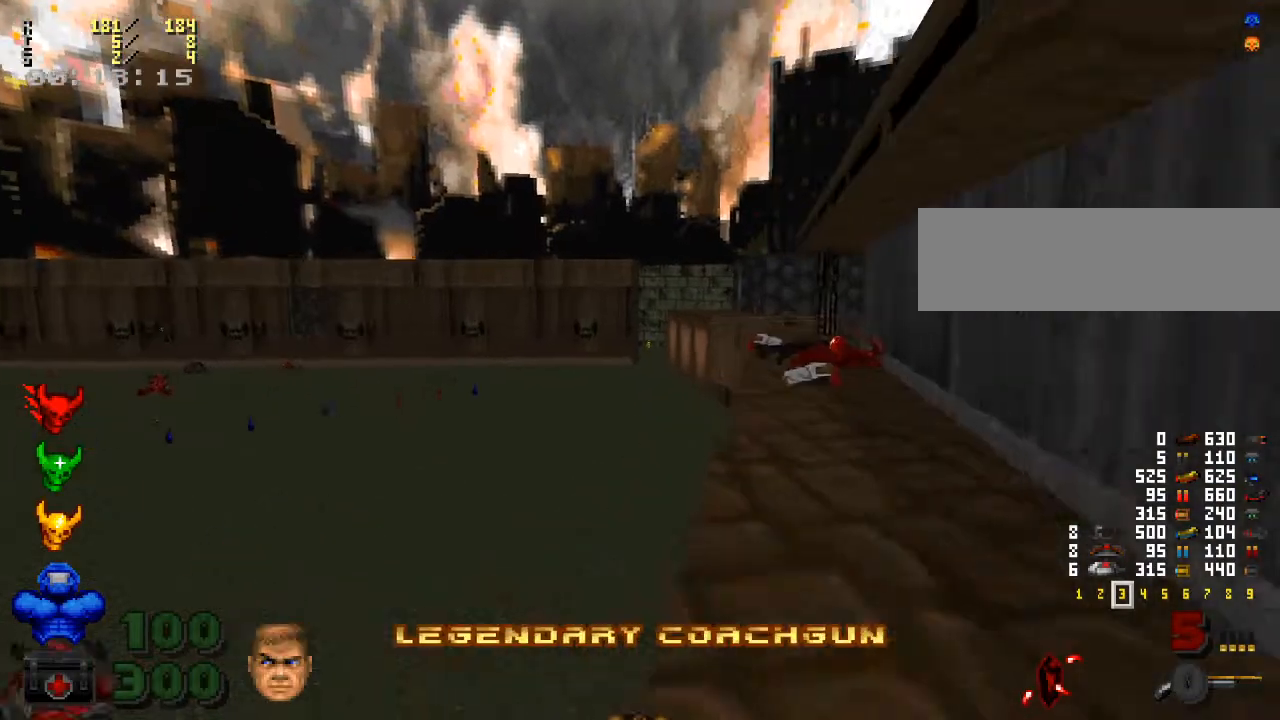
{"keys": ["w"], "mouse": [], "events": [[33, "d", "down"], [400, "d", "up"]]}
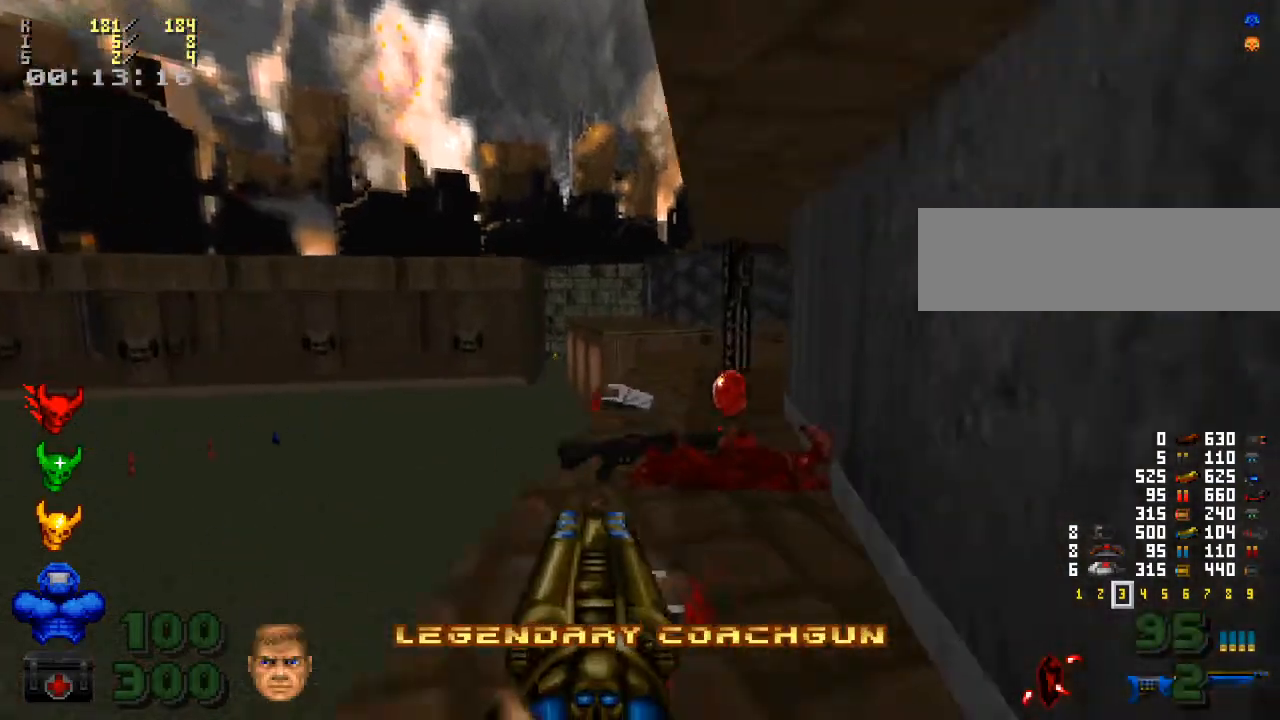
{"keys": [], "mouse": [], "events": [[100, "w", "up"], [133, "a", "down"], [167, "a", "up"]]}
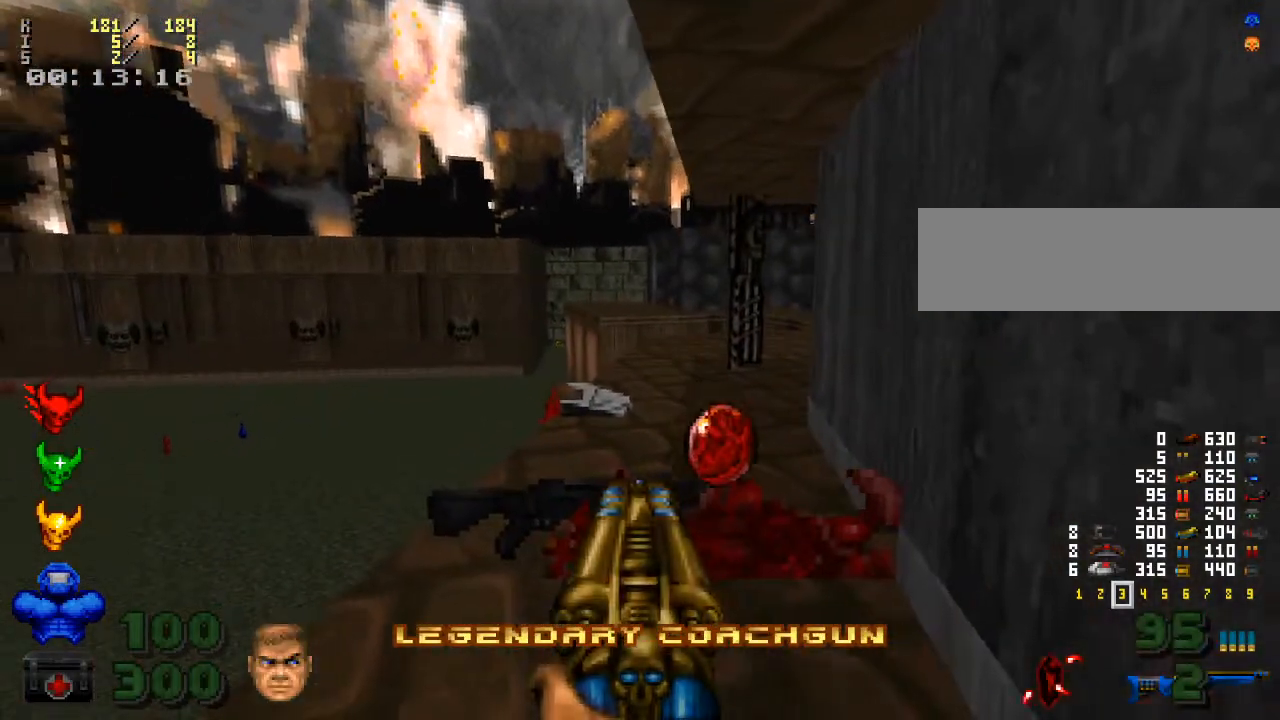
{"keys": ["a"], "mouse": [], "events": [[100, "w", "down"], [167, "d", "down"], [300, "d", "up"], [400, "w", "up"], [467, "a", "down"]]}
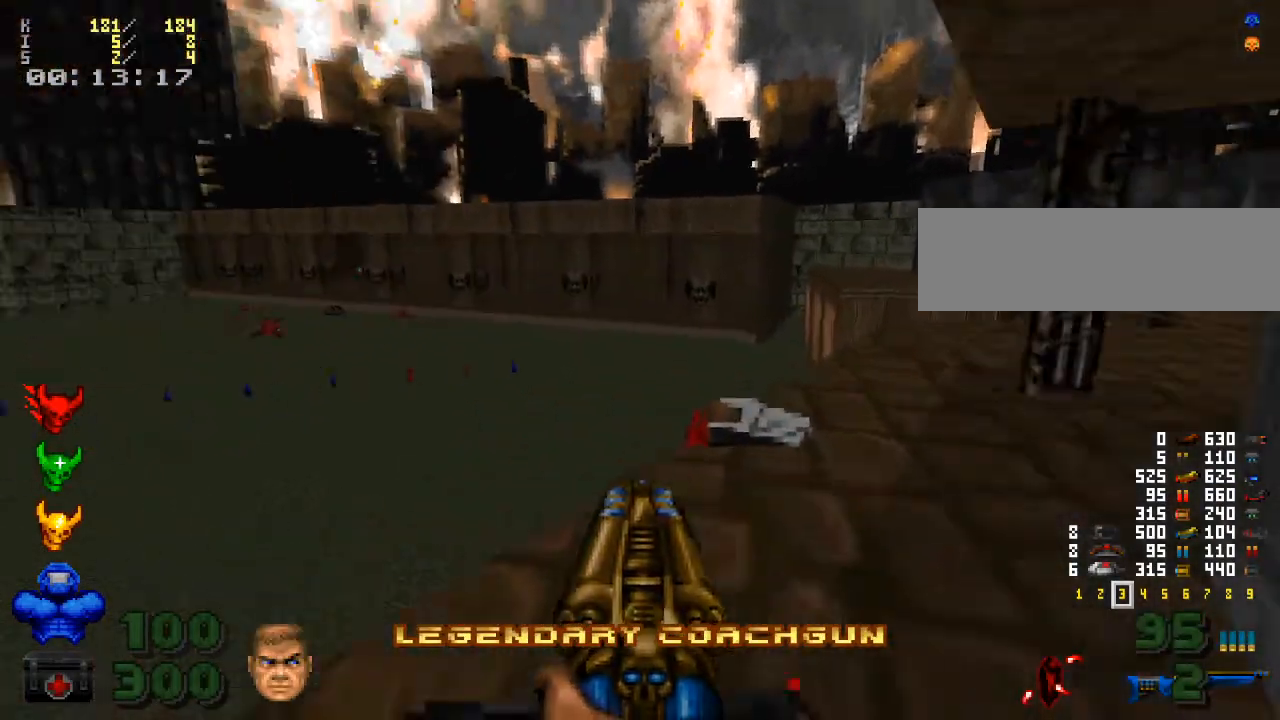
{"keys": [], "mouse": [], "events": [[67, "a", "up"]]}
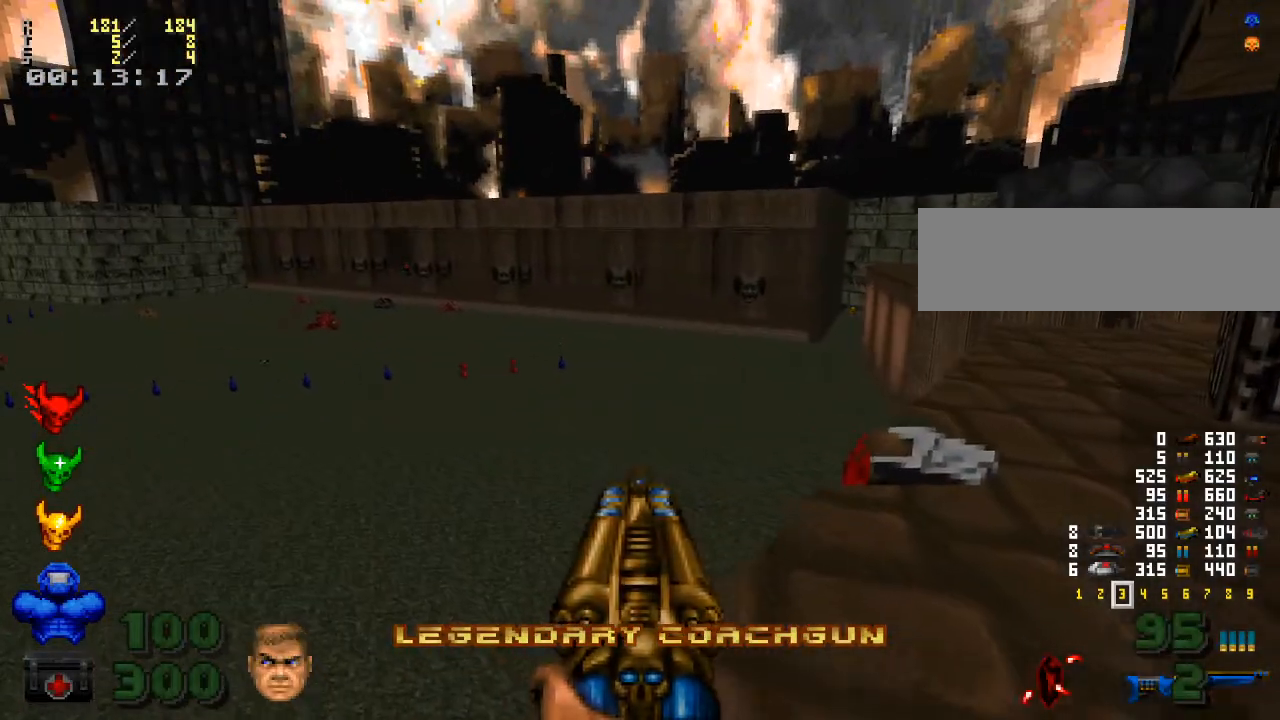
{"keys": [], "mouse": [], "events": [[333, "f6", "down"], [367, "f6", "up"]]}
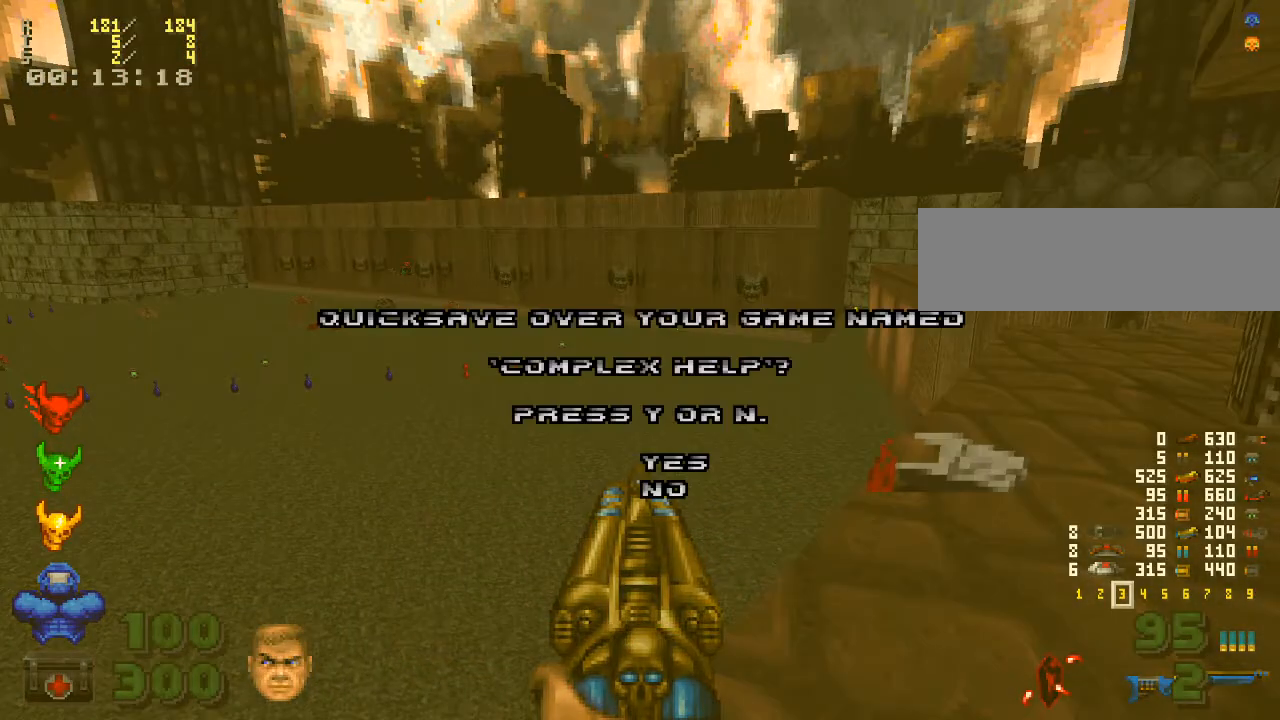
{"keys": [], "mouse": [], "events": []}
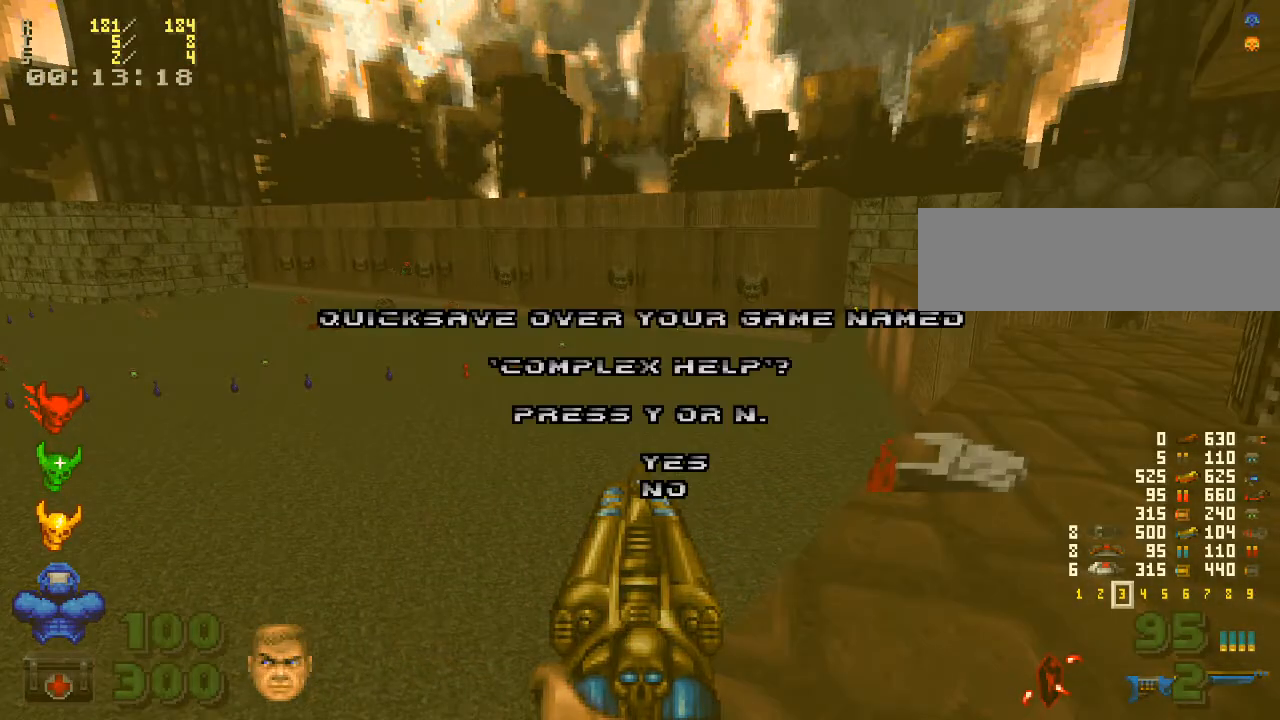
{"keys": ["w"], "mouse": [], "events": [[133, "y", "down"], [167, "y", "up"], [467, "w", "down"]]}
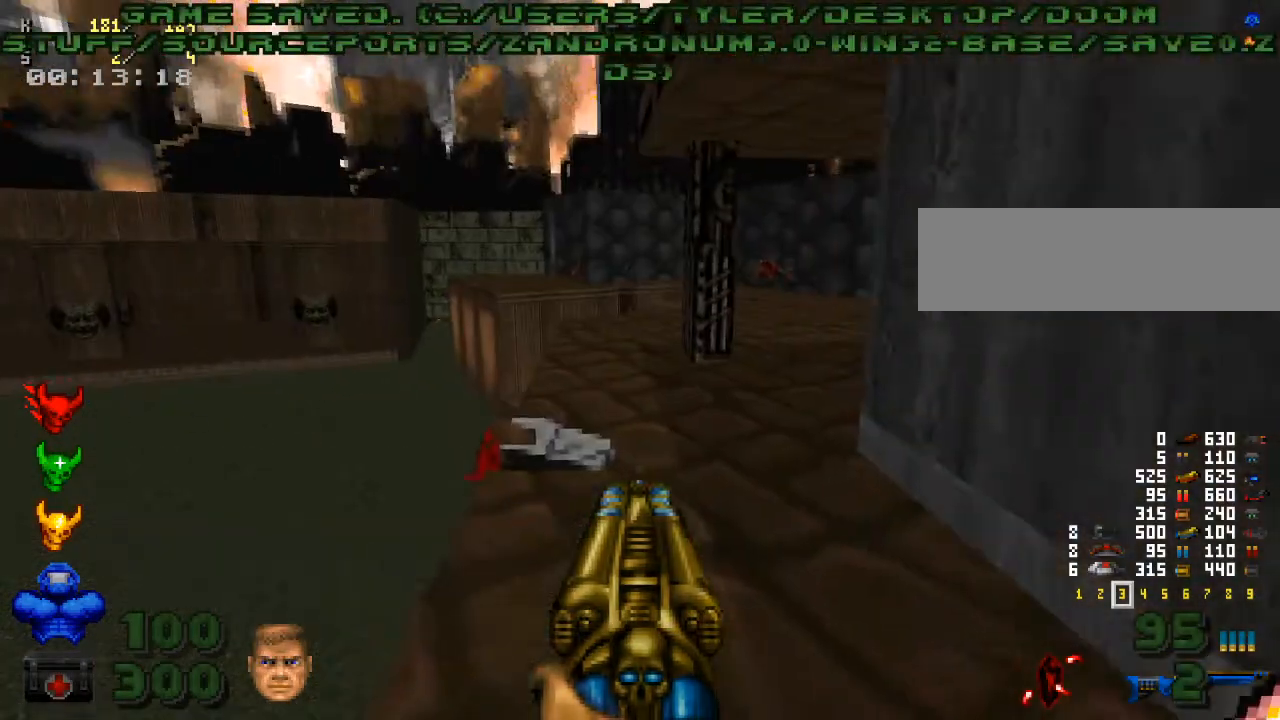
{"keys": ["w"], "mouse": [], "events": [[367, "d", "down"], [467, "d", "up"]]}
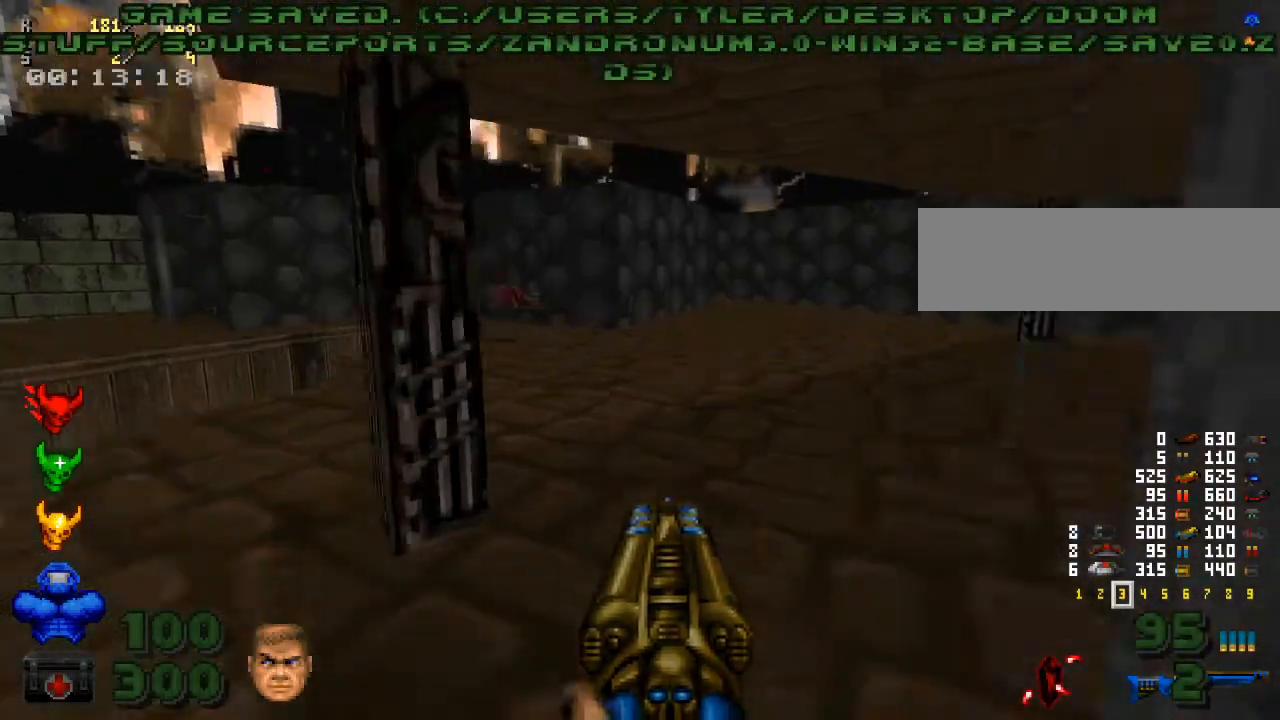
{"keys": ["w"], "mouse": [], "events": []}
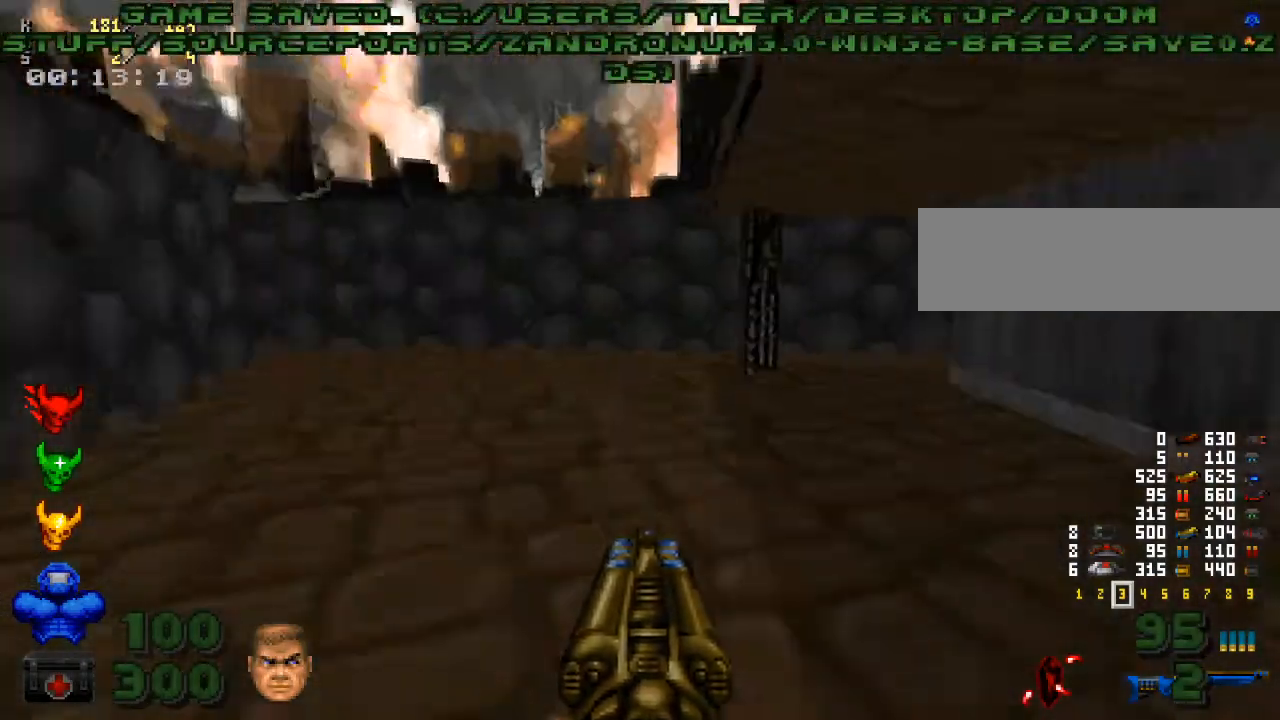
{"keys": ["w"], "mouse": [], "events": []}